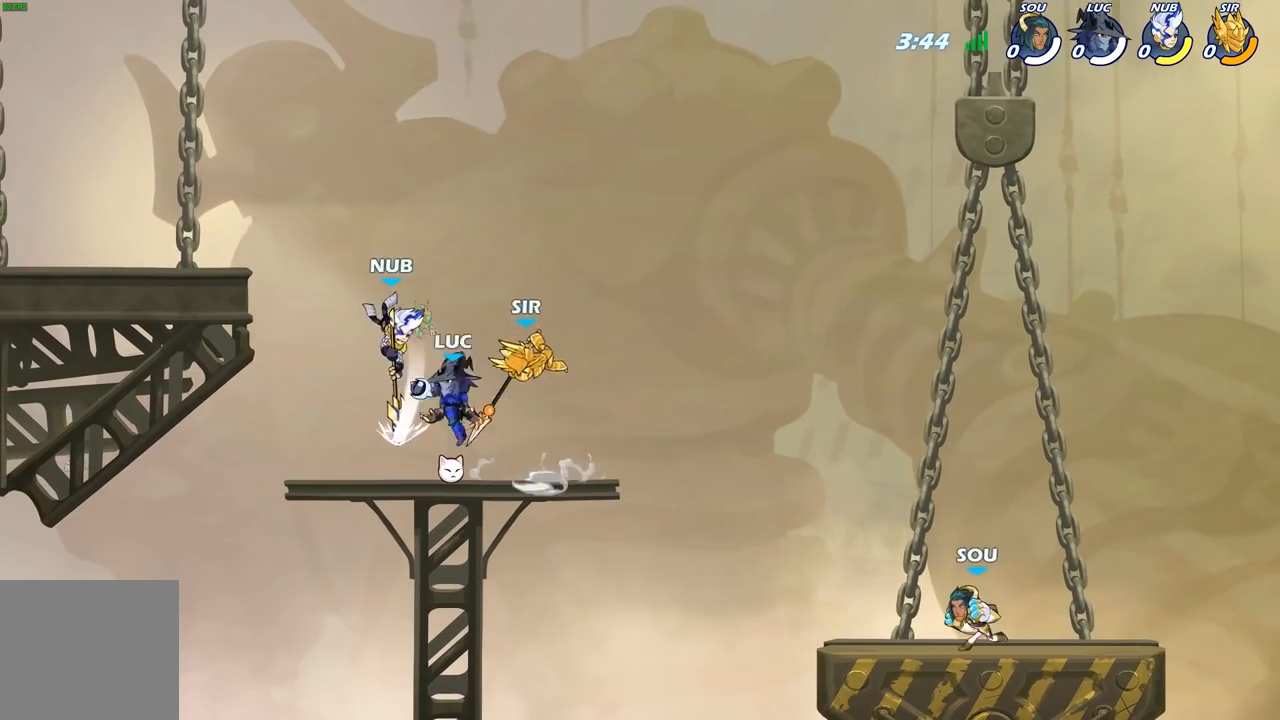
Gameplay with a controller (Xbox layout); each line is a JSON object with the inputs held at the frame after it. "events" lists button and stick changes between this image and that frame as [ms after this image, input, new state], when the widget could be followed in between.
{"buttons": [], "left_stick": "left", "right_stick": "center", "events": [[150, "R2", "up"], [150, "left_stick", "right"], [200, "left_stick", "down-right"], [400, "left_stick", "left"]]}
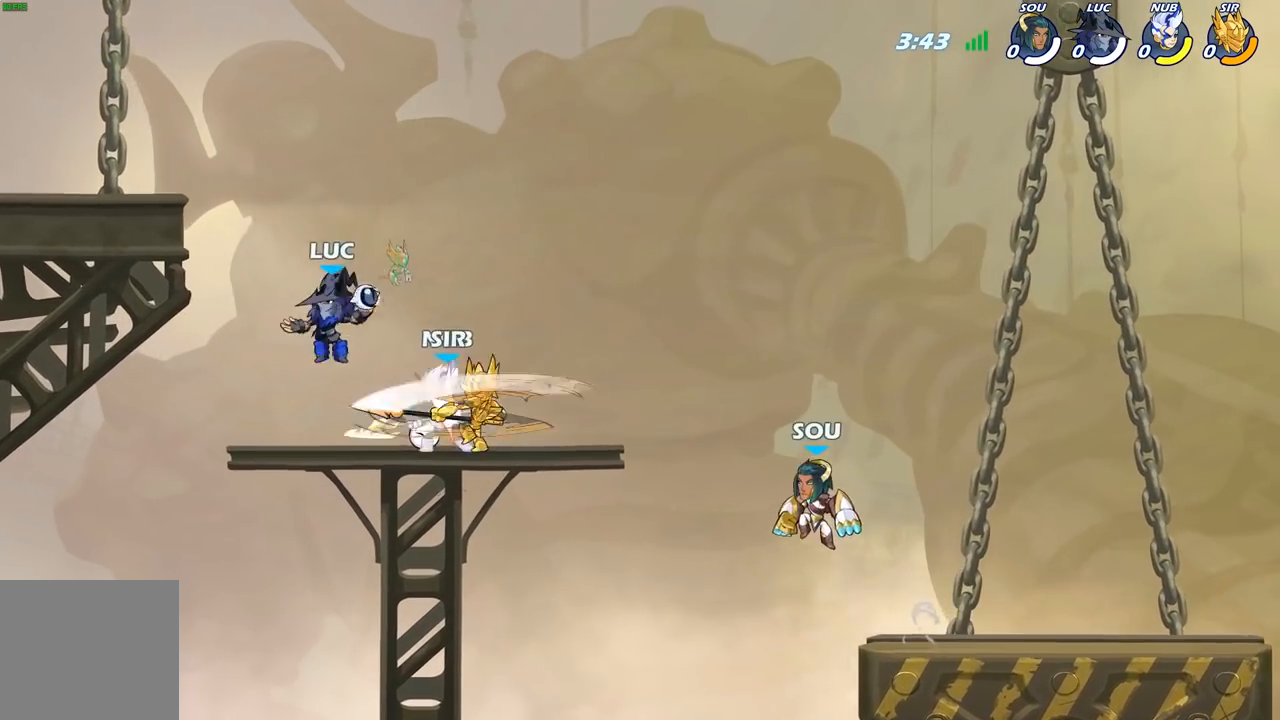
{"buttons": [], "left_stick": "up-right", "right_stick": "center", "events": [[300, "left_stick", "down"], [450, "left_stick", "right"], [500, "left_stick", "up-right"]]}
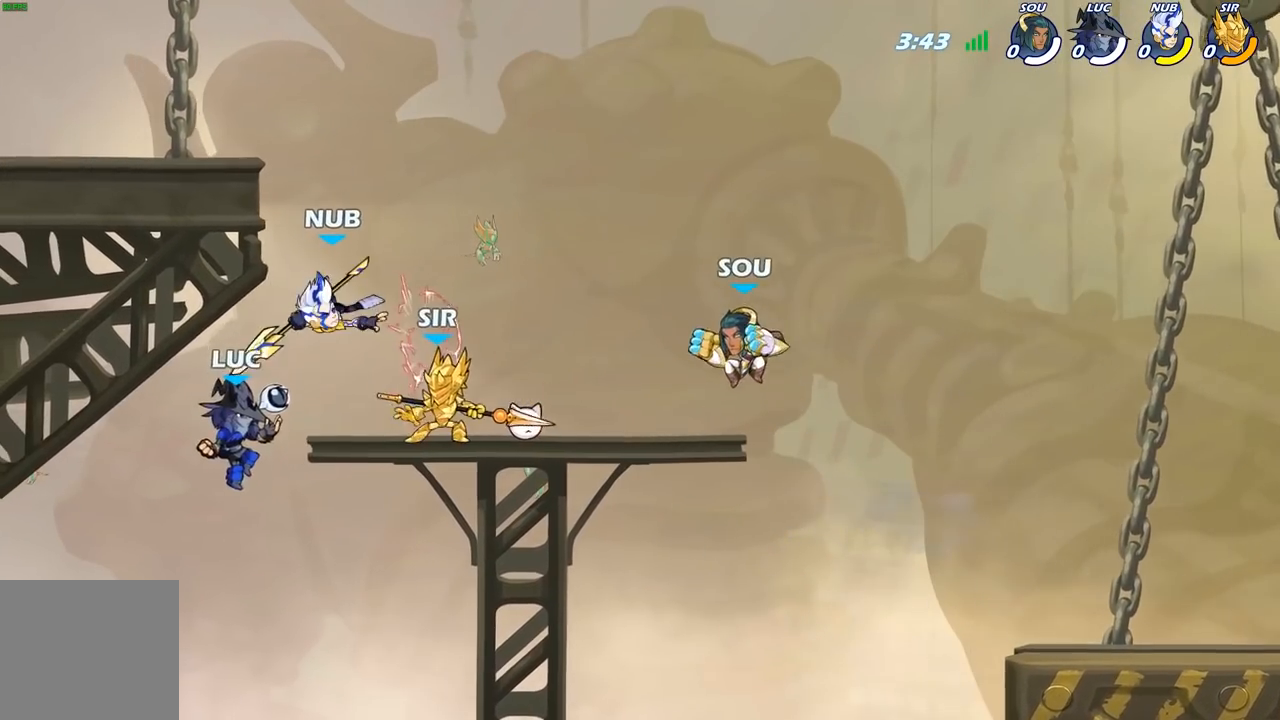
{"buttons": [], "left_stick": "right", "right_stick": "center", "events": [[33, "B", "down"], [150, "B", "up"], [417, "left_stick", "right"]]}
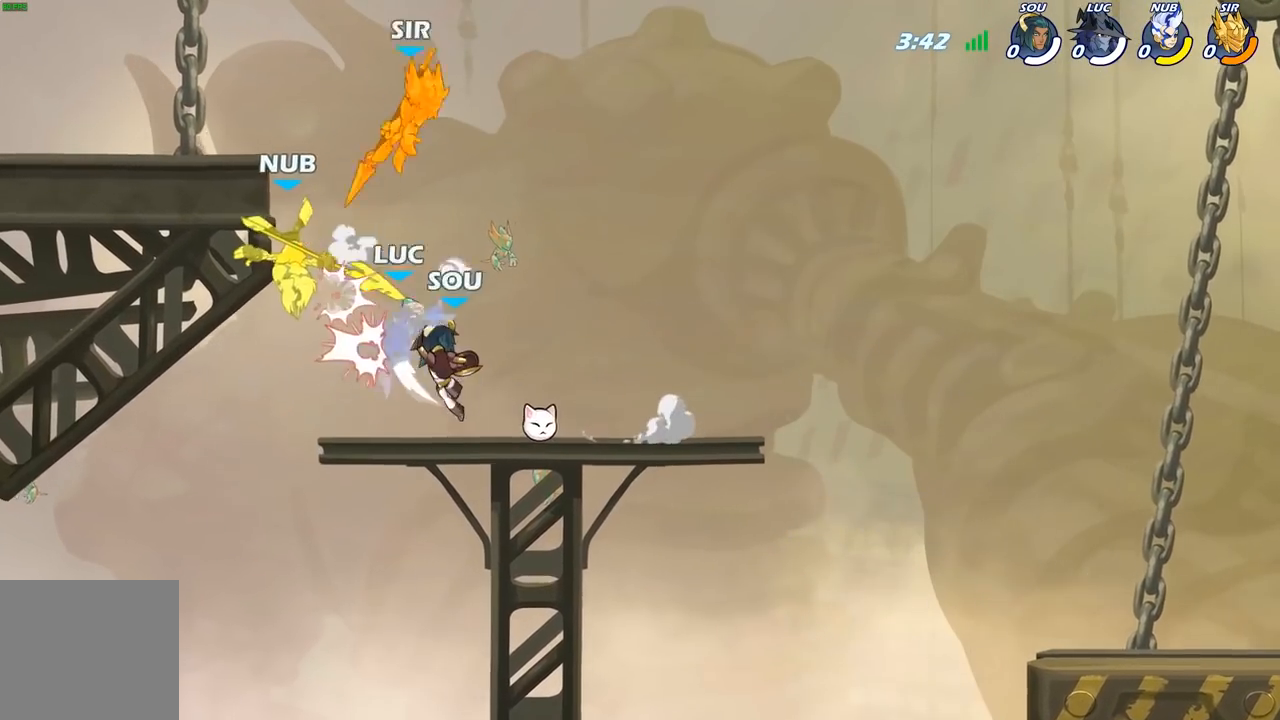
{"buttons": ["A"], "left_stick": "right", "right_stick": "center", "events": [[433, "A", "down"]]}
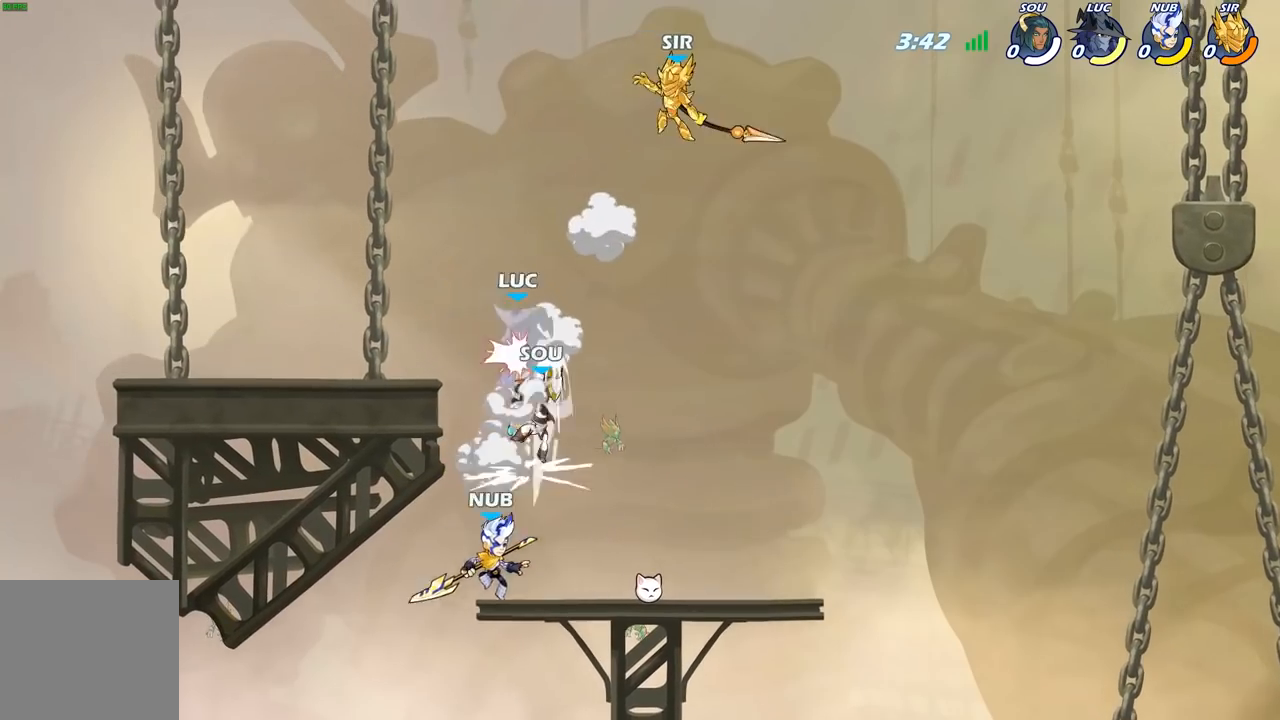
{"buttons": [], "left_stick": "up-left", "right_stick": "center", "events": [[17, "R2", "down"], [83, "A", "up"], [267, "R2", "up"], [367, "left_stick", "center"], [433, "left_stick", "up-left"]]}
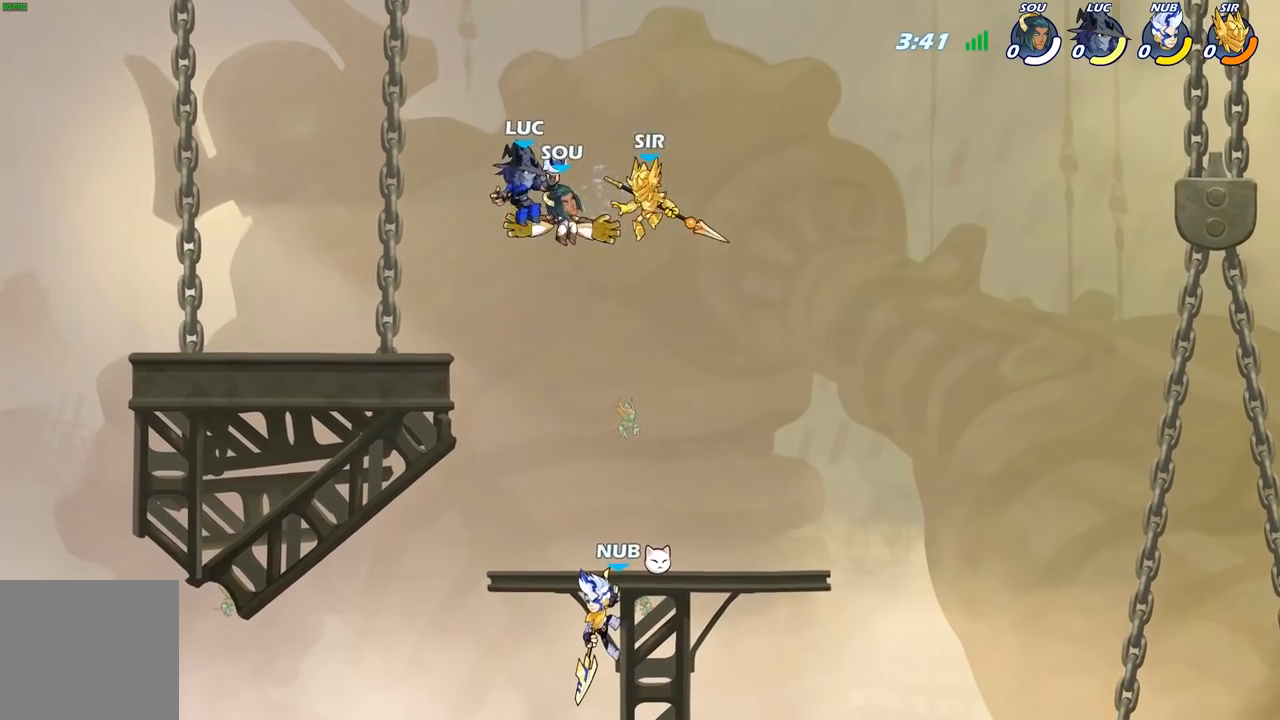
{"buttons": [], "left_stick": "center", "right_stick": "center", "events": [[50, "left_stick", "down-left"], [417, "left_stick", "up-left"], [467, "left_stick", "center"]]}
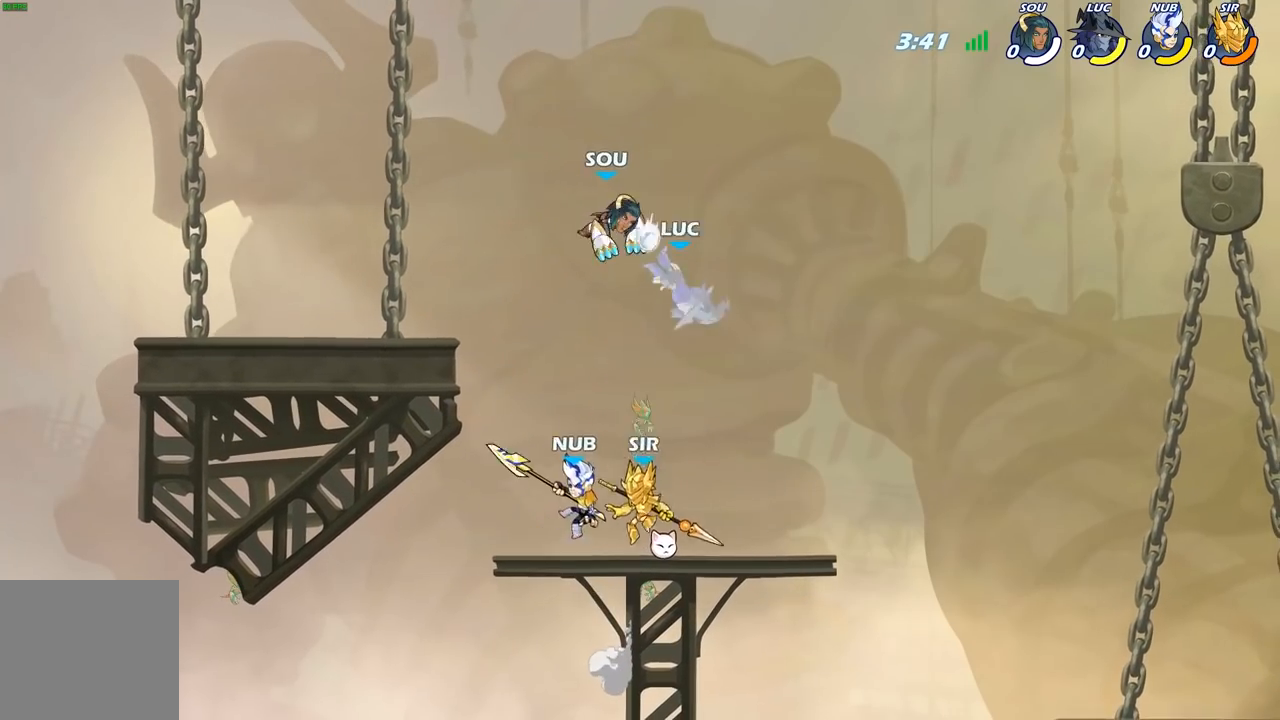
{"buttons": [], "left_stick": "down-left", "right_stick": "center", "events": [[167, "left_stick", "up-right"], [217, "A", "down"], [350, "A", "up"], [467, "left_stick", "down-left"]]}
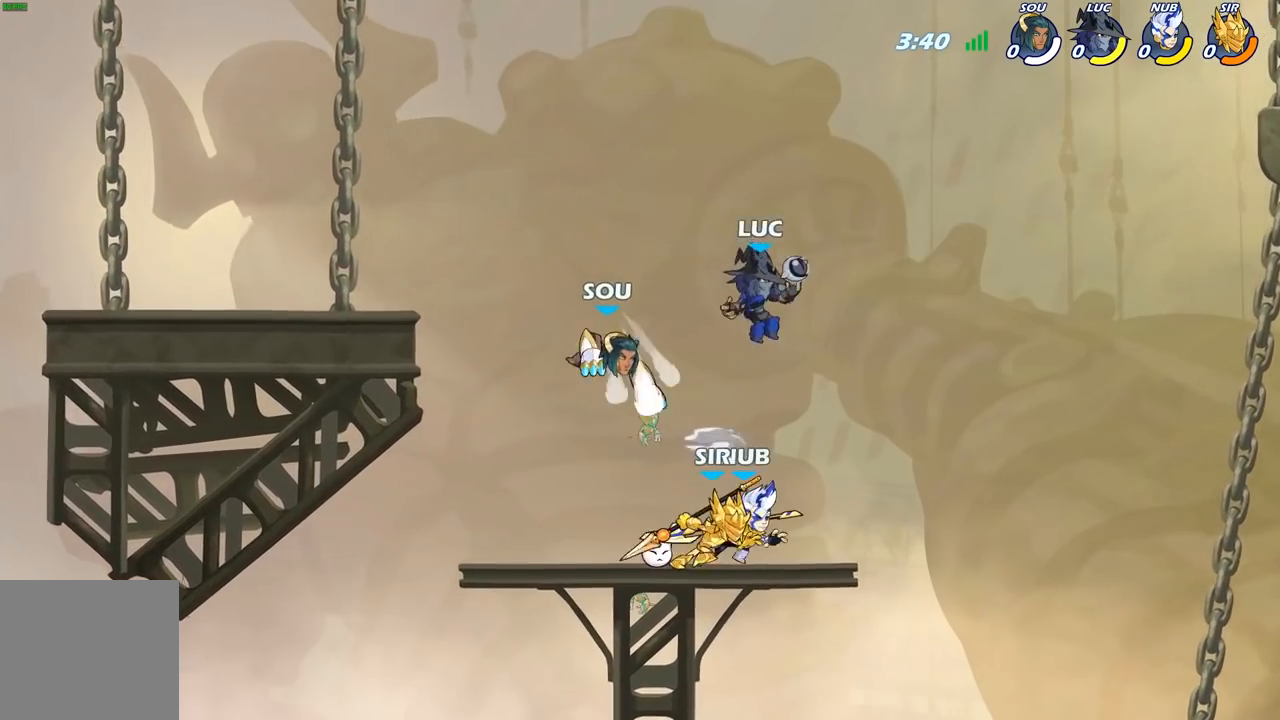
{"buttons": [], "left_stick": "right", "right_stick": "center", "events": [[167, "X", "down"], [267, "X", "up"], [300, "left_stick", "center"], [383, "left_stick", "up"], [483, "left_stick", "right"]]}
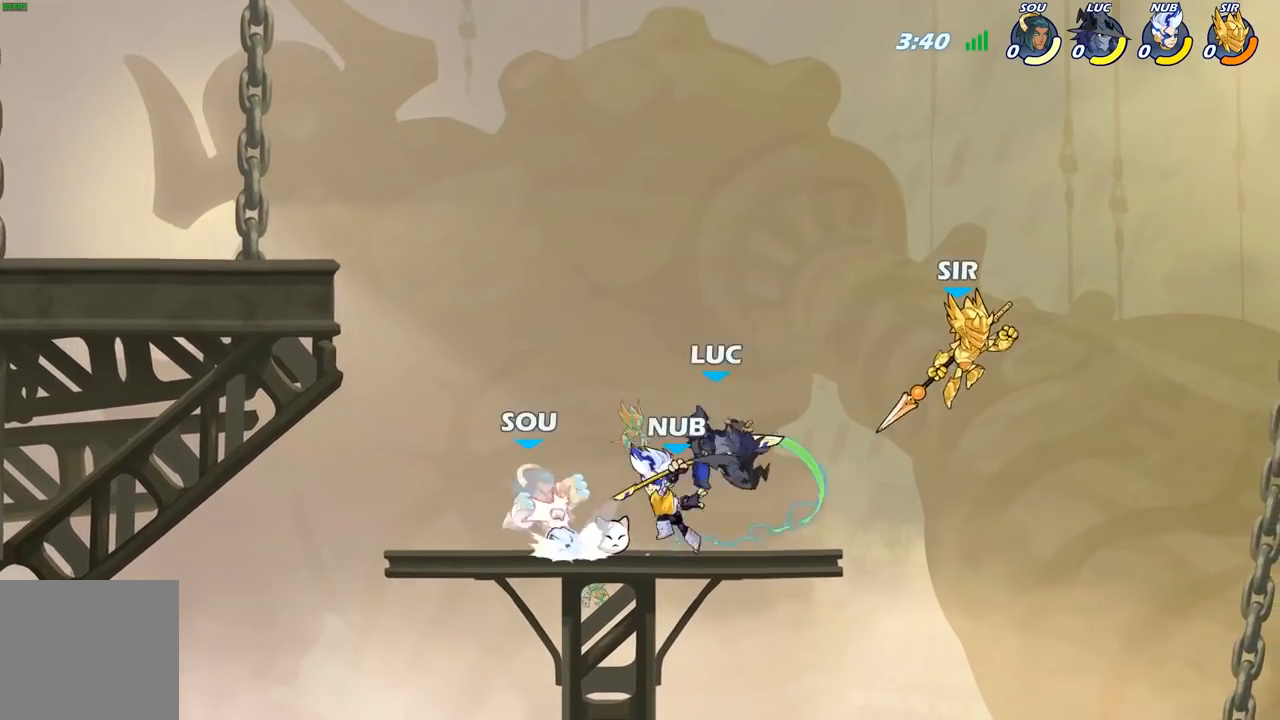
{"buttons": [], "left_stick": "center", "right_stick": "center", "events": [[233, "left_stick", "up-left"], [400, "X", "down"], [400, "left_stick", "center"], [467, "X", "up"]]}
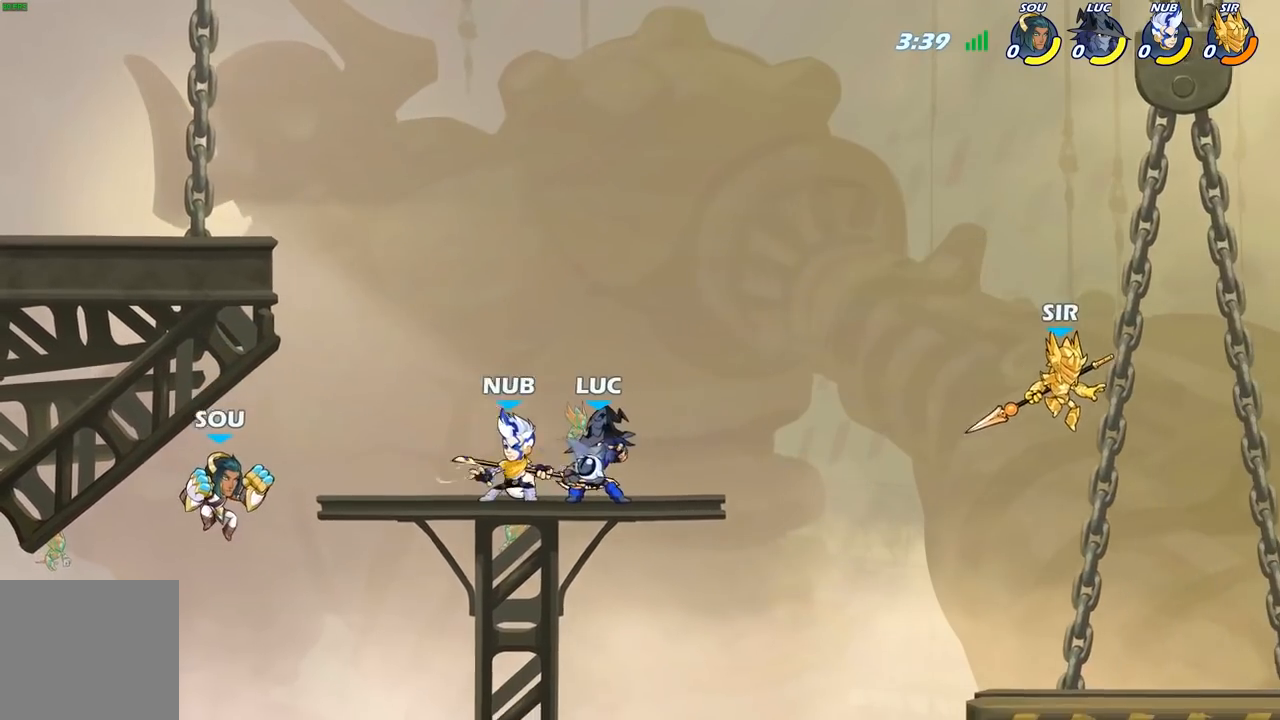
{"buttons": [], "left_stick": "center", "right_stick": "center", "events": [[133, "X", "down"], [217, "X", "up"]]}
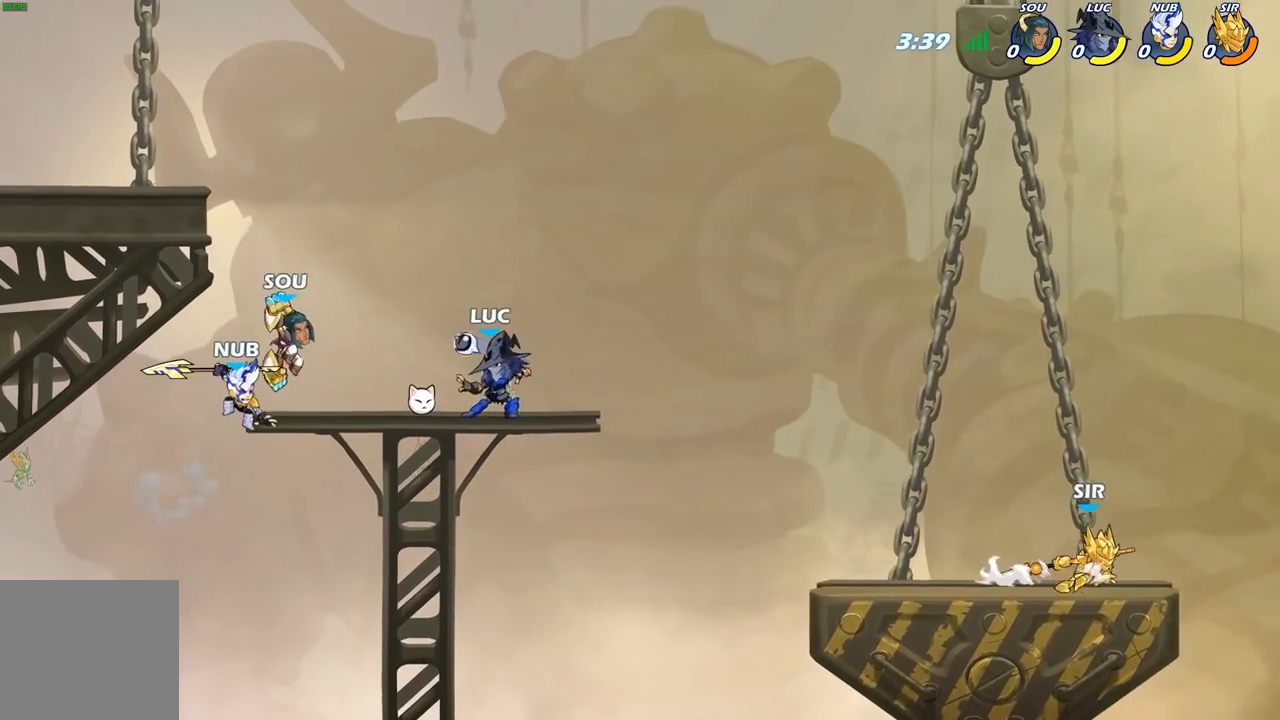
{"buttons": [], "left_stick": "left", "right_stick": "center", "events": [[17, "left_stick", "right"], [117, "A", "down"], [233, "A", "up"], [233, "left_stick", "up-left"], [433, "left_stick", "left"]]}
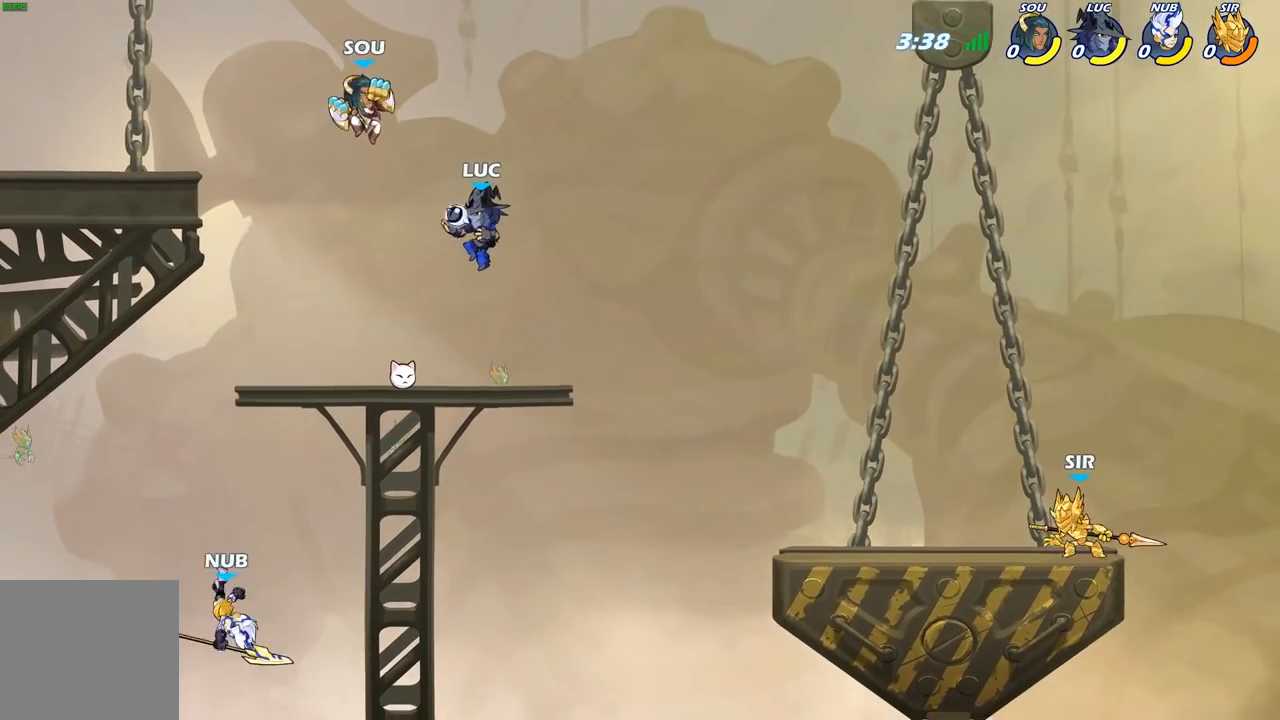
{"buttons": ["B"], "left_stick": "down-left", "right_stick": "center", "events": [[100, "left_stick", "down-left"], [250, "B", "down"]]}
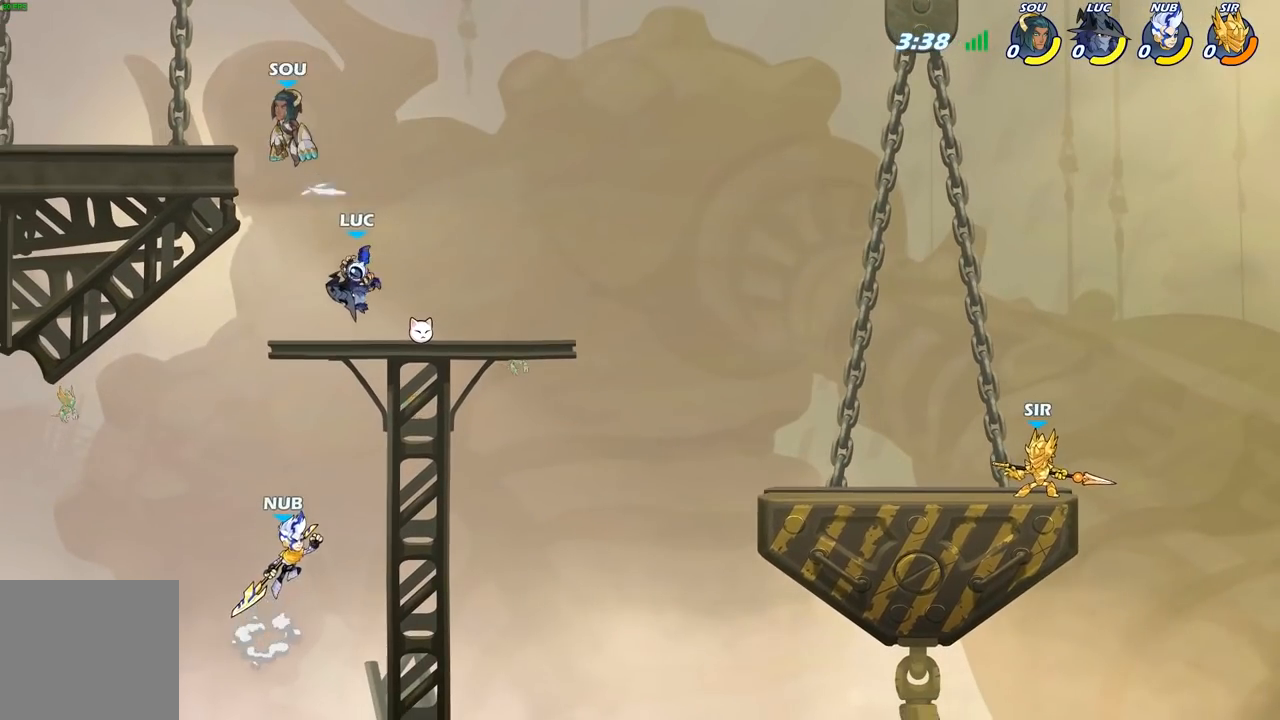
{"buttons": [], "left_stick": "center", "right_stick": "center", "events": [[117, "B", "up"], [217, "left_stick", "center"]]}
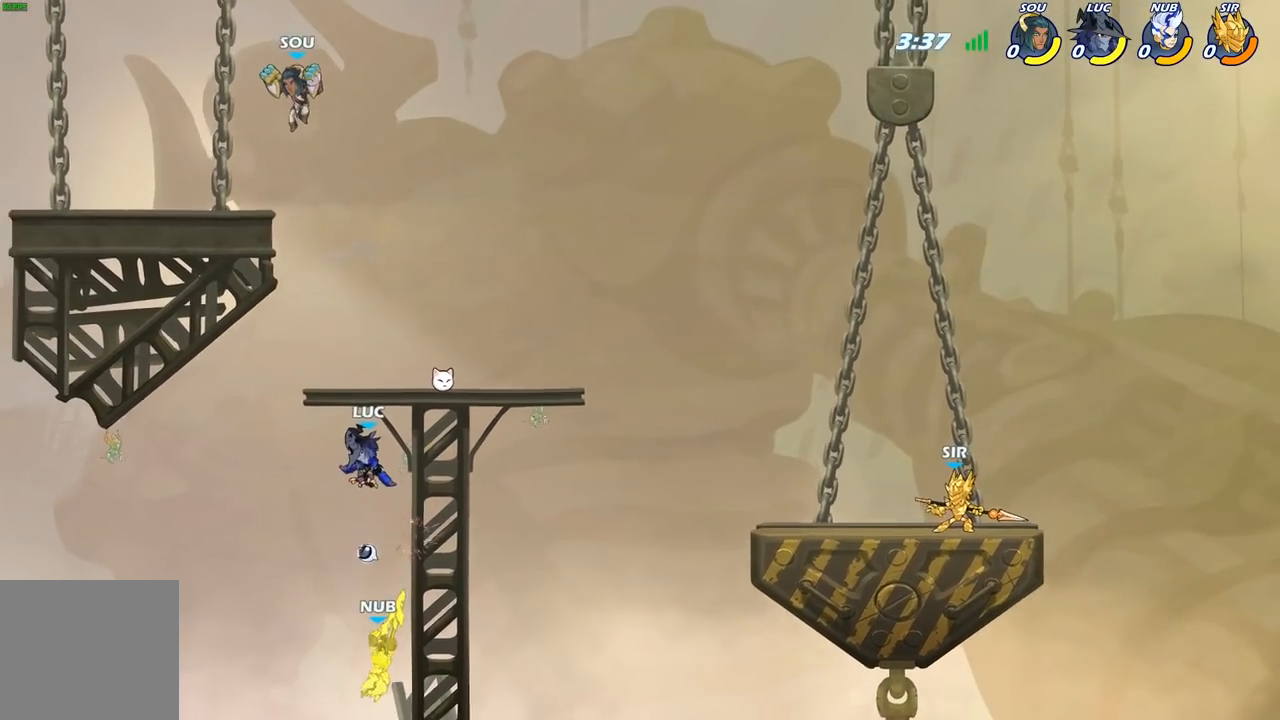
{"buttons": [], "left_stick": "right", "right_stick": "center", "events": [[200, "left_stick", "right"]]}
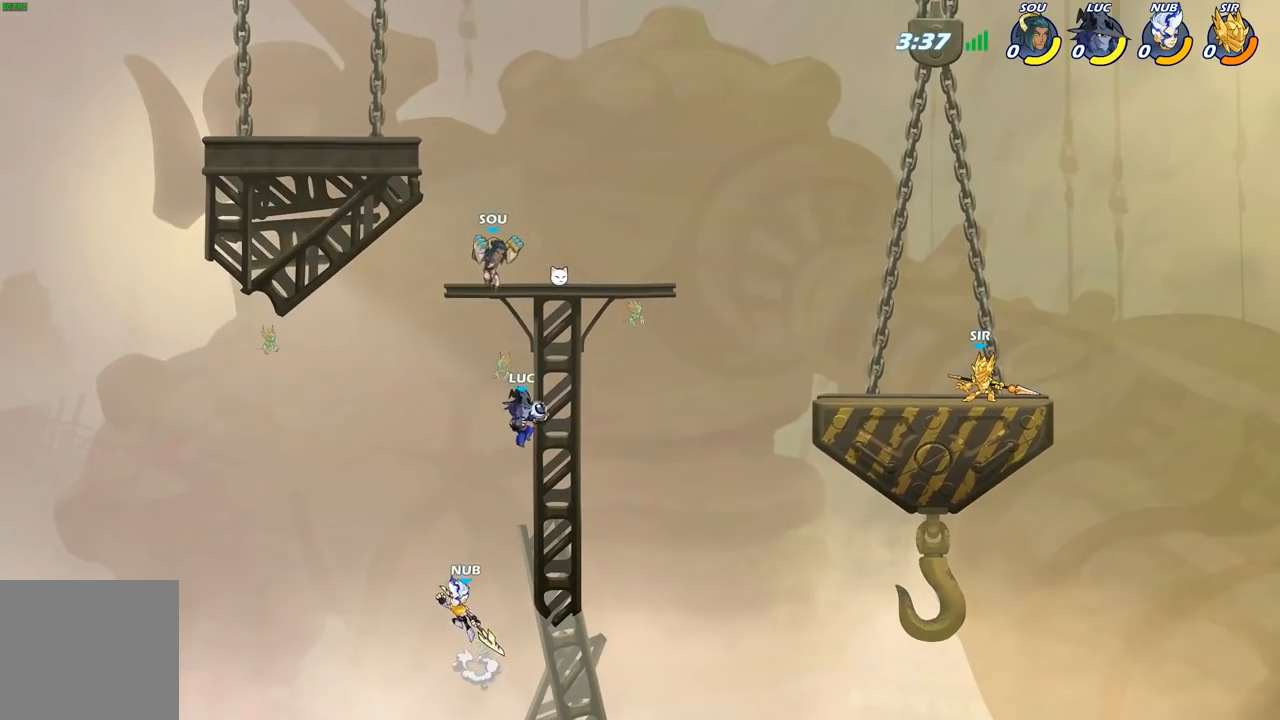
{"buttons": ["A"], "left_stick": "up-right", "right_stick": "center", "events": [[117, "left_stick", "up-left"], [250, "A", "down"], [283, "left_stick", "up-right"], [400, "A", "up"], [467, "A", "down"]]}
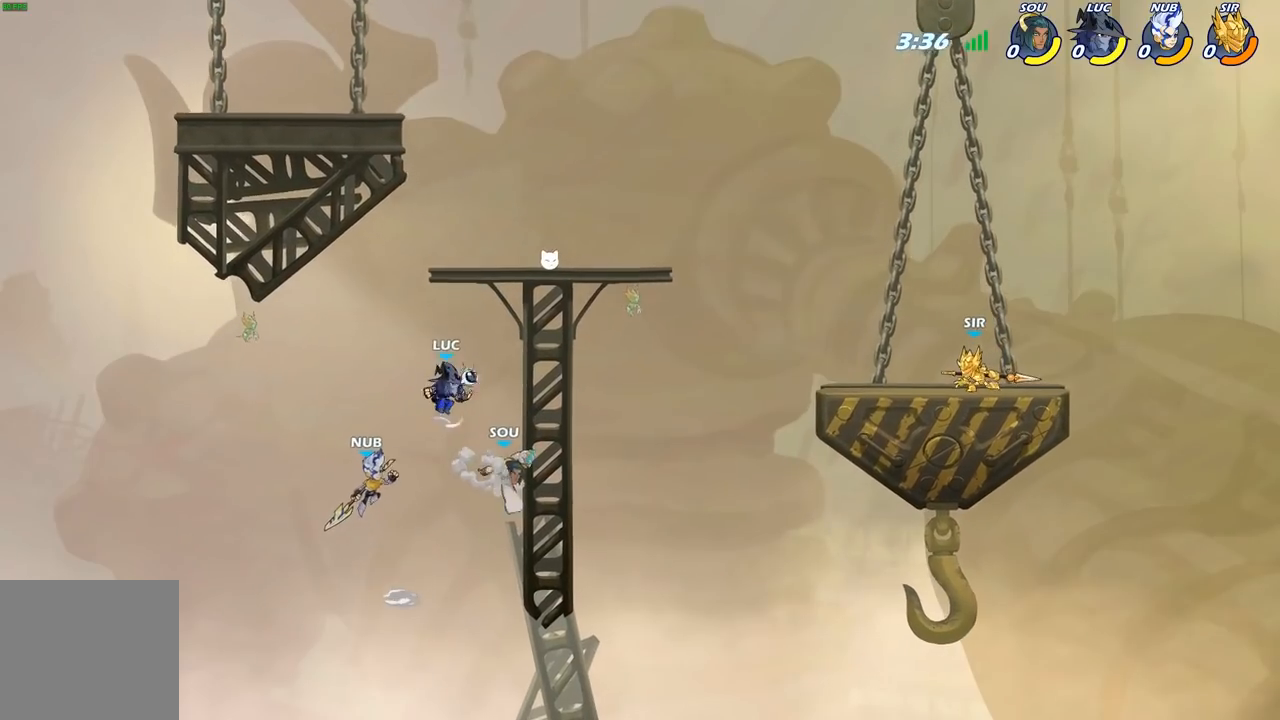
{"buttons": ["B"], "left_stick": "down-left", "right_stick": "center", "events": [[217, "A", "up"], [317, "left_stick", "down"], [367, "B", "down"], [417, "left_stick", "down-left"]]}
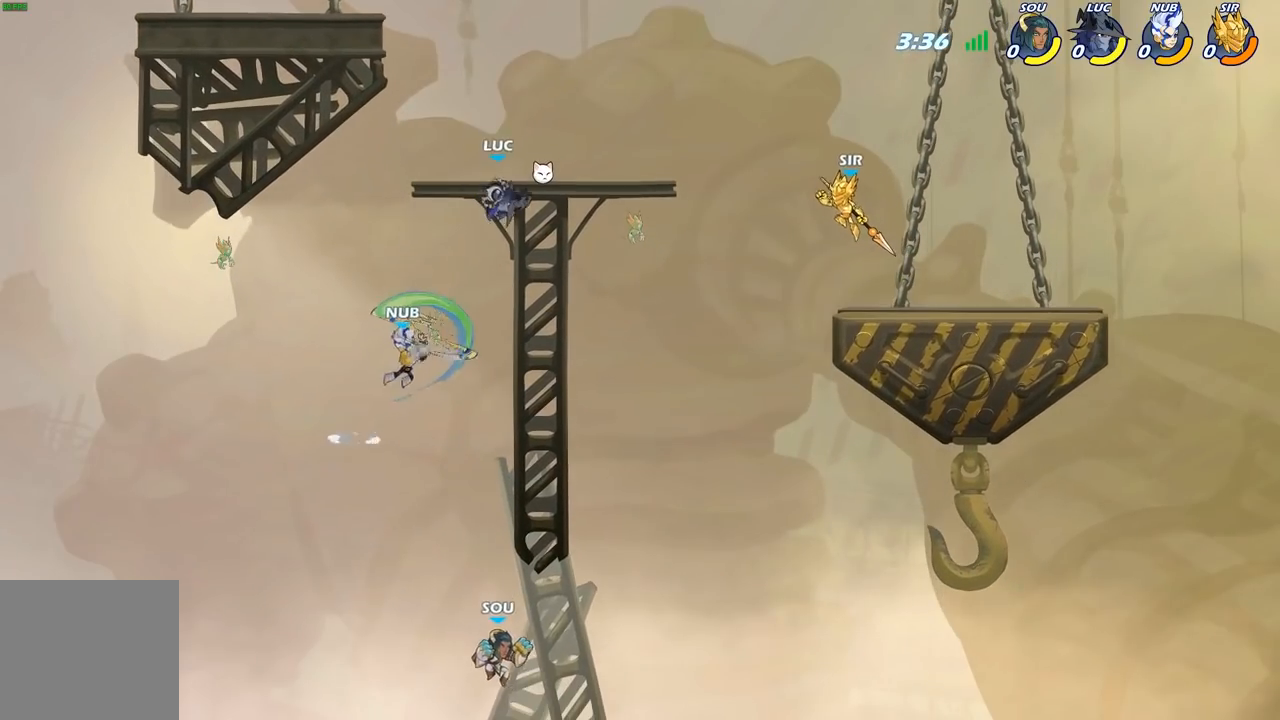
{"buttons": [], "left_stick": "center", "right_stick": "center", "events": [[217, "B", "up"], [267, "left_stick", "center"]]}
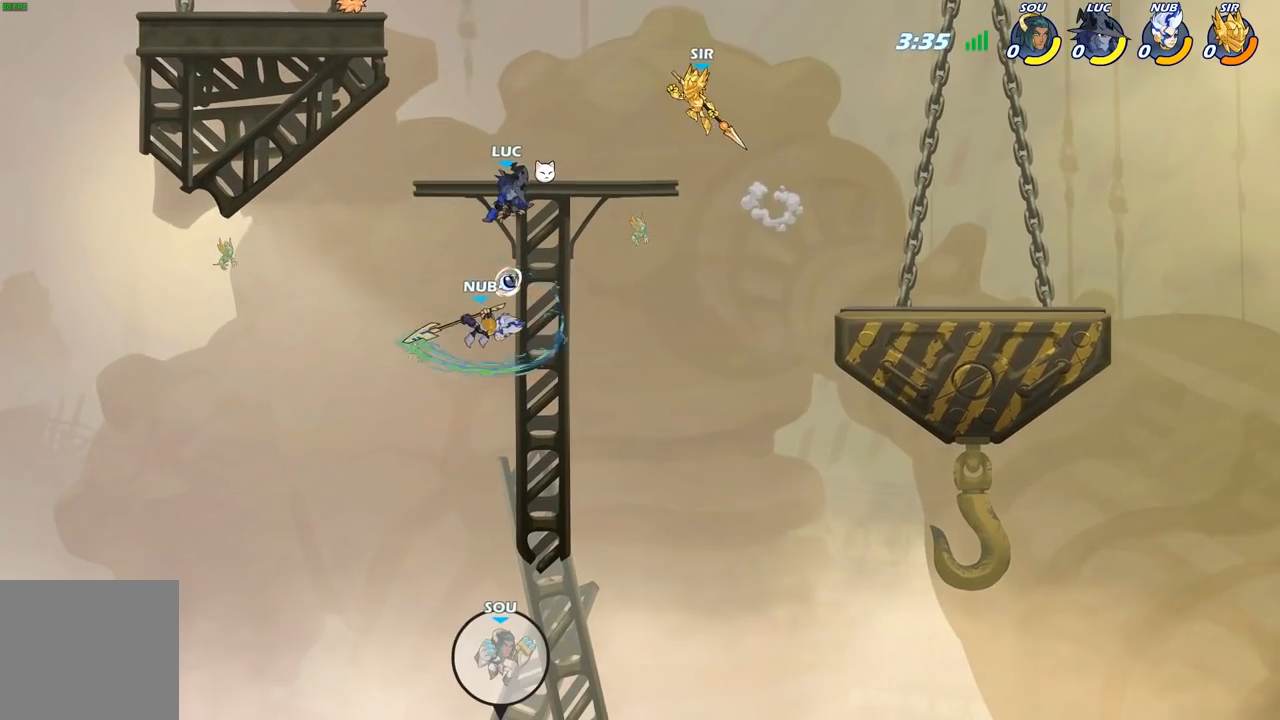
{"buttons": [], "left_stick": "right", "right_stick": "center", "events": [[100, "left_stick", "left"], [167, "left_stick", "down-left"], [300, "X", "down"], [383, "X", "up"], [400, "left_stick", "down-right"], [467, "left_stick", "right"]]}
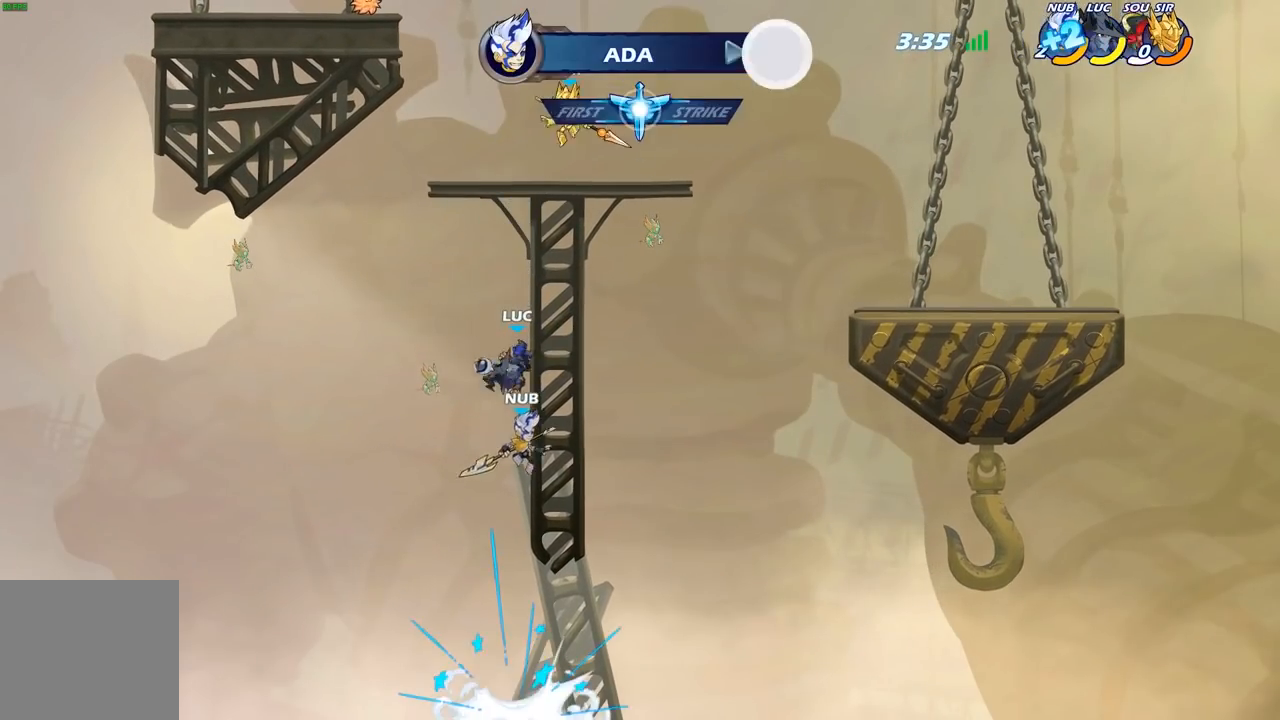
{"buttons": ["A"], "left_stick": "up-left", "right_stick": "center", "events": [[450, "A", "down"], [500, "left_stick", "up-left"]]}
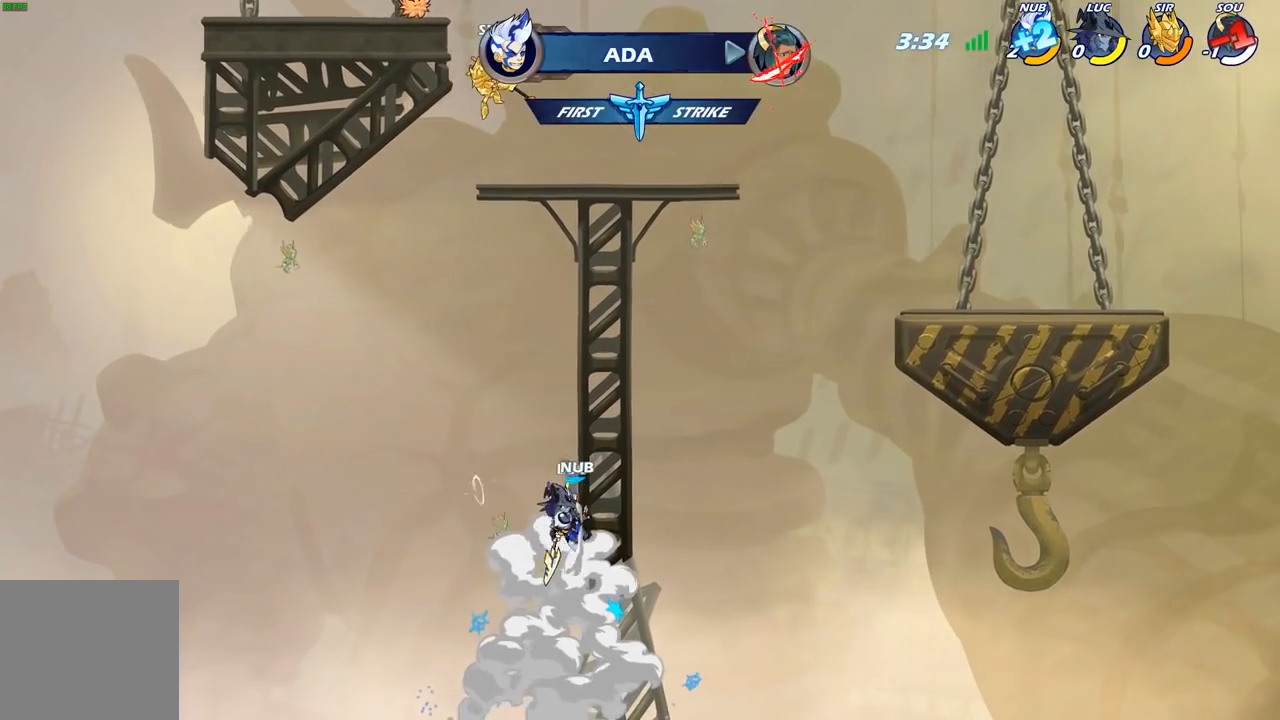
{"buttons": [], "left_stick": "up-left", "right_stick": "center", "events": [[17, "B", "down"], [33, "A", "up"], [117, "B", "up"], [133, "left_stick", "right"], [450, "left_stick", "up-left"]]}
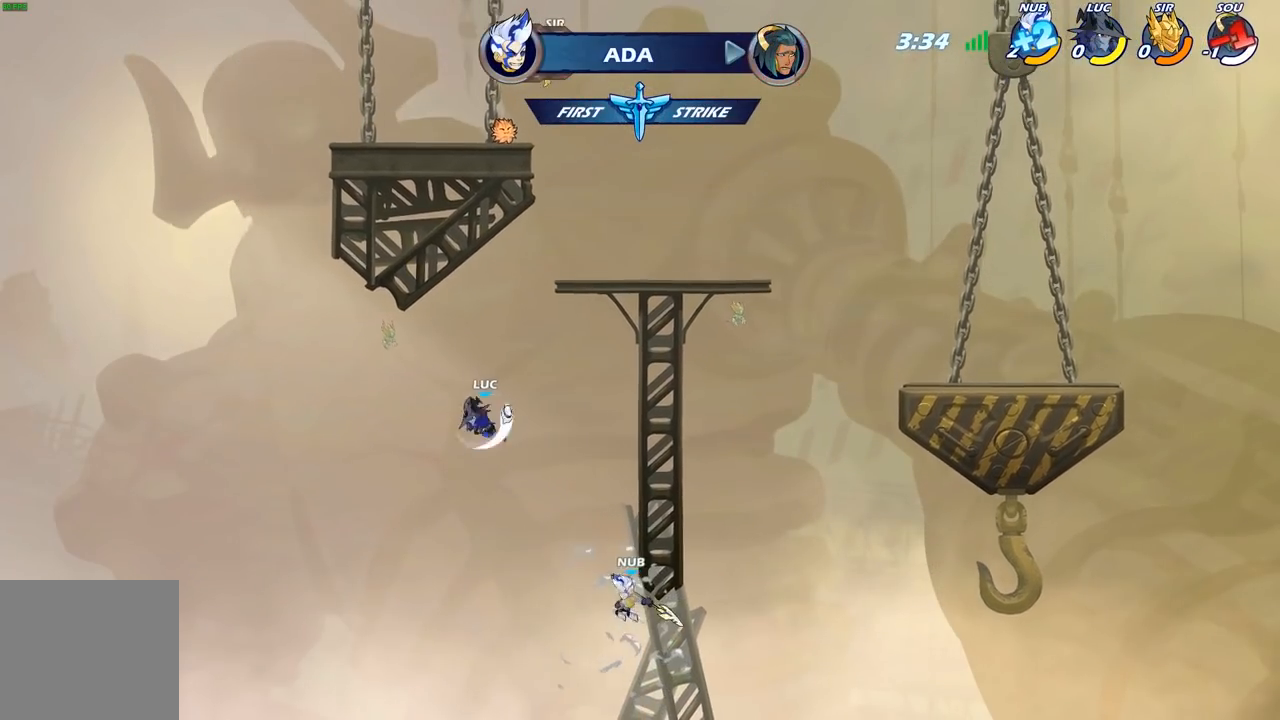
{"buttons": [], "left_stick": "right", "right_stick": "center", "events": [[183, "left_stick", "up-right"], [283, "left_stick", "right"]]}
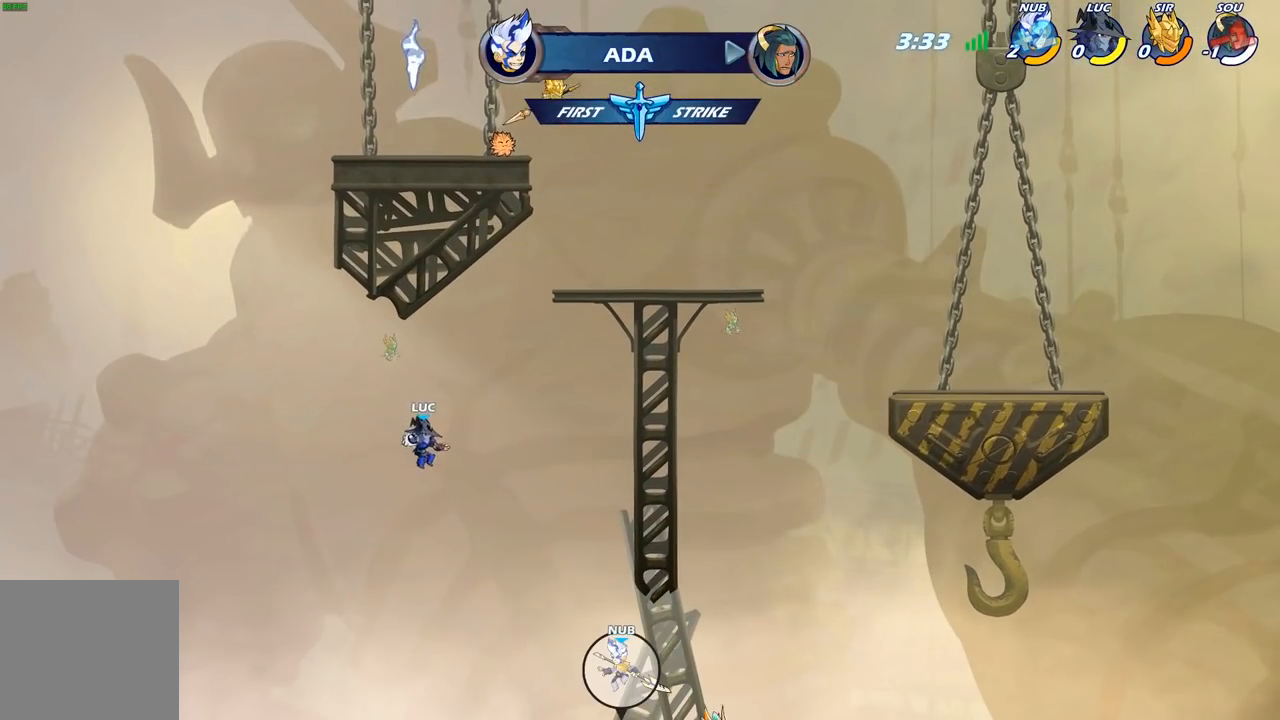
{"buttons": ["A"], "left_stick": "right", "right_stick": "center", "events": [[167, "A", "down"], [317, "A", "up"], [400, "A", "down"]]}
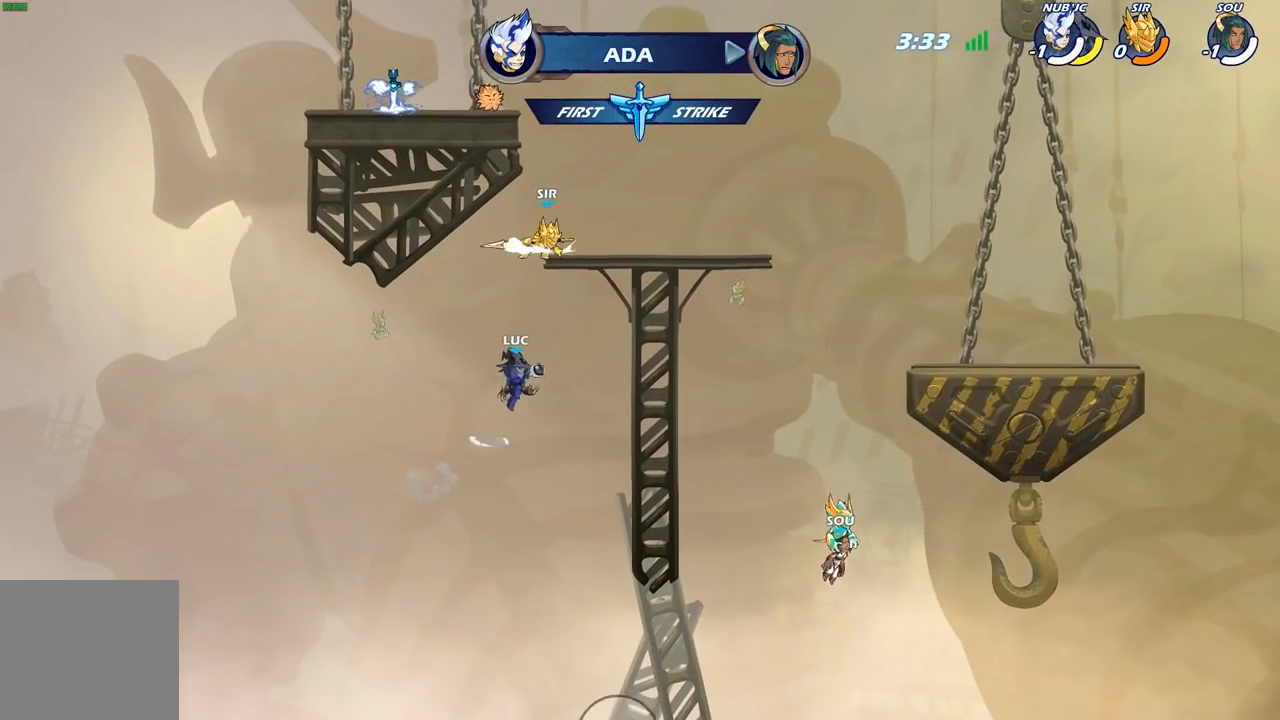
{"buttons": [], "left_stick": "down-left", "right_stick": "center", "events": [[33, "A", "up"], [33, "left_stick", "up-right"], [117, "R2", "down"], [350, "left_stick", "down-right"], [367, "R2", "up"], [450, "left_stick", "down-left"]]}
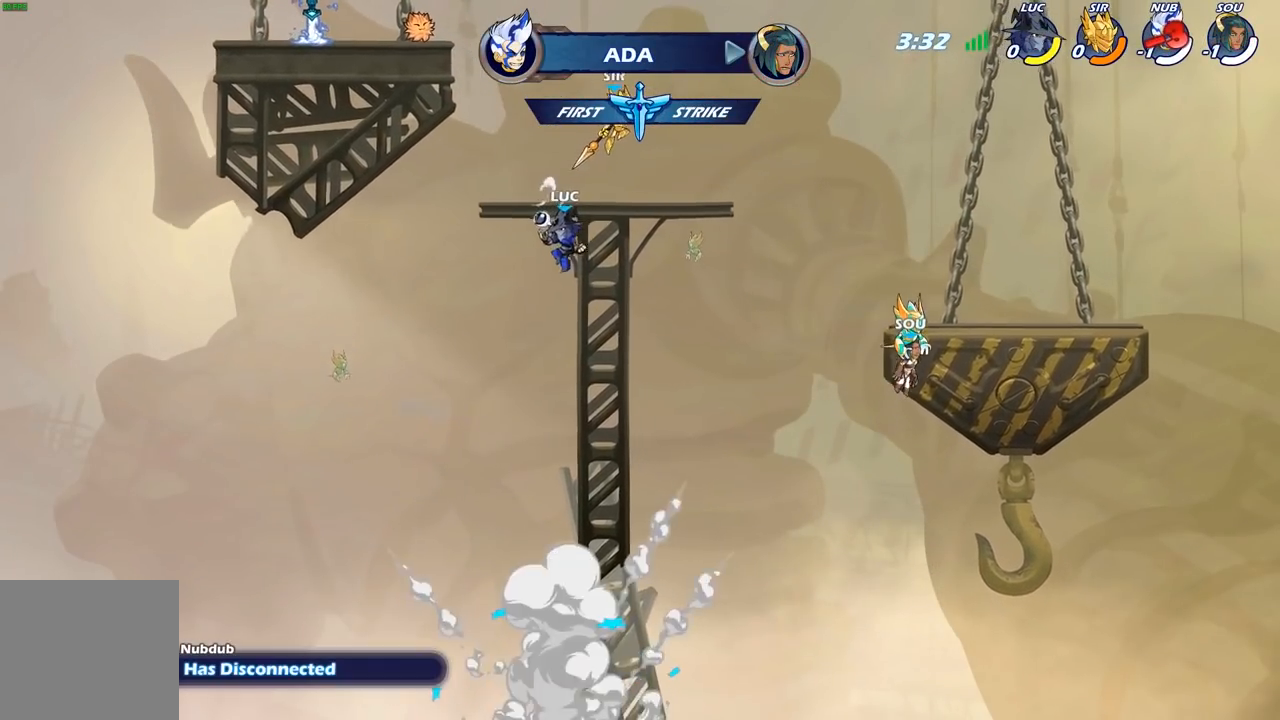
{"buttons": ["A"], "left_stick": "right", "right_stick": "center", "events": [[100, "left_stick", "right"], [167, "A", "down"], [283, "A", "up"], [350, "A", "down"]]}
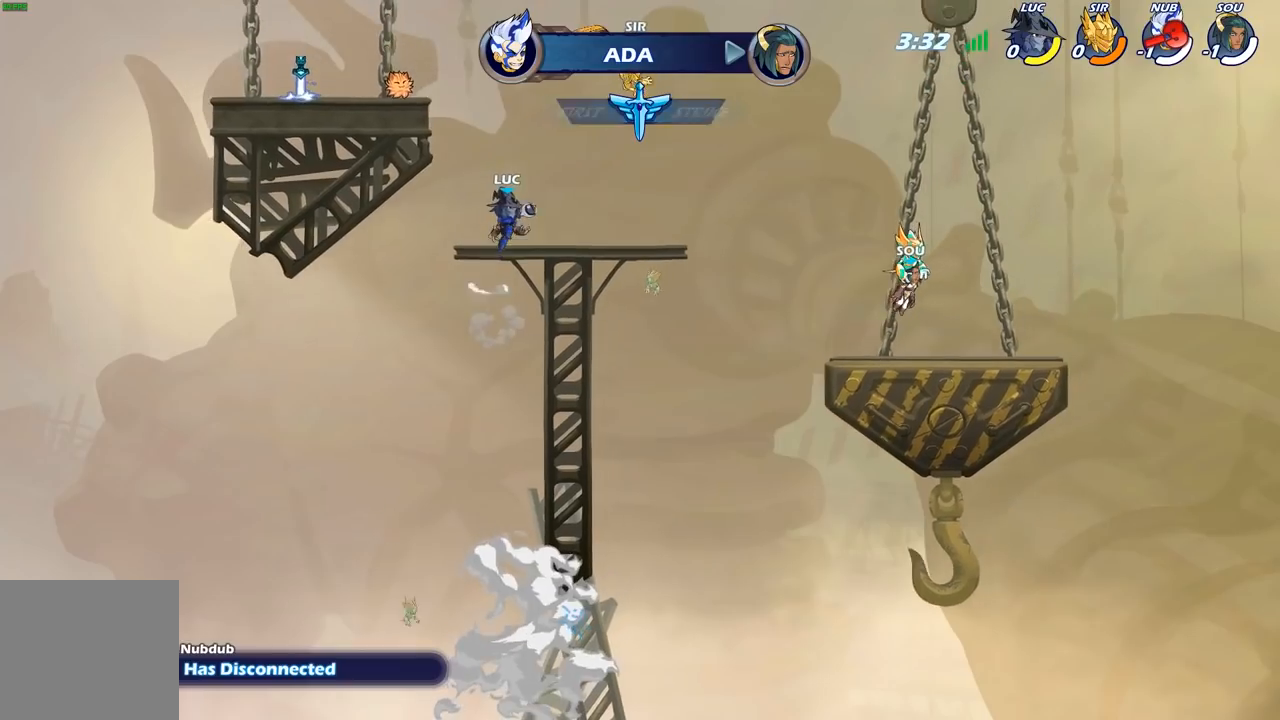
{"buttons": [], "left_stick": "left", "right_stick": "center", "events": [[50, "A", "up"], [183, "left_stick", "down"], [233, "left_stick", "down-left"], [350, "left_stick", "left"]]}
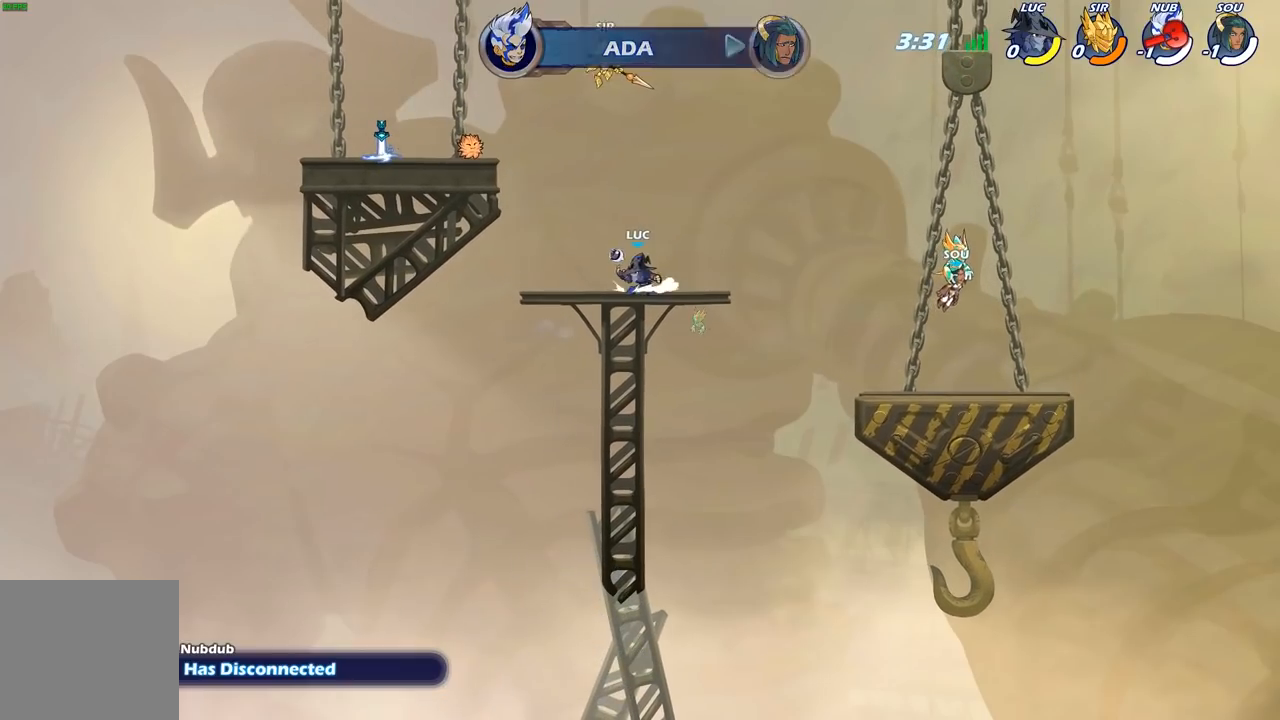
{"buttons": [], "left_stick": "down", "right_stick": "center", "events": [[183, "left_stick", "down"], [333, "X", "down"], [467, "X", "up"]]}
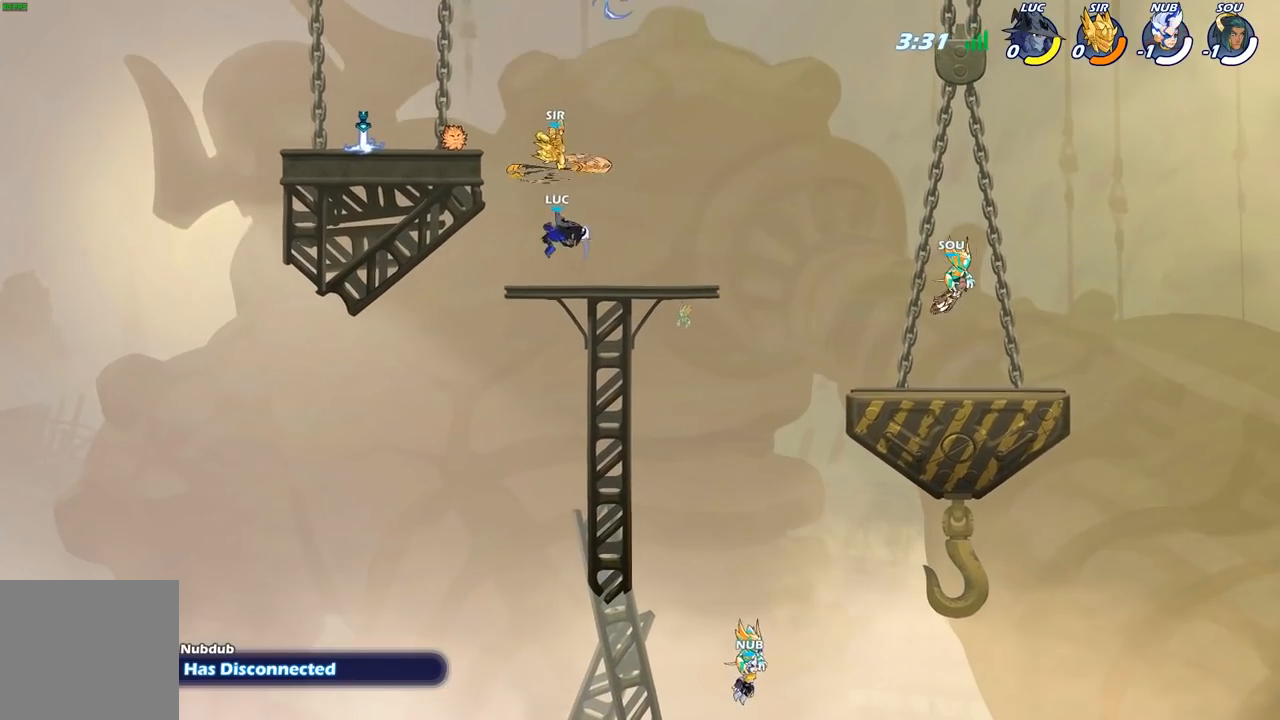
{"buttons": ["A"], "left_stick": "up", "right_stick": "center", "events": [[50, "left_stick", "center"], [367, "left_stick", "right"], [400, "A", "down"], [500, "left_stick", "up"]]}
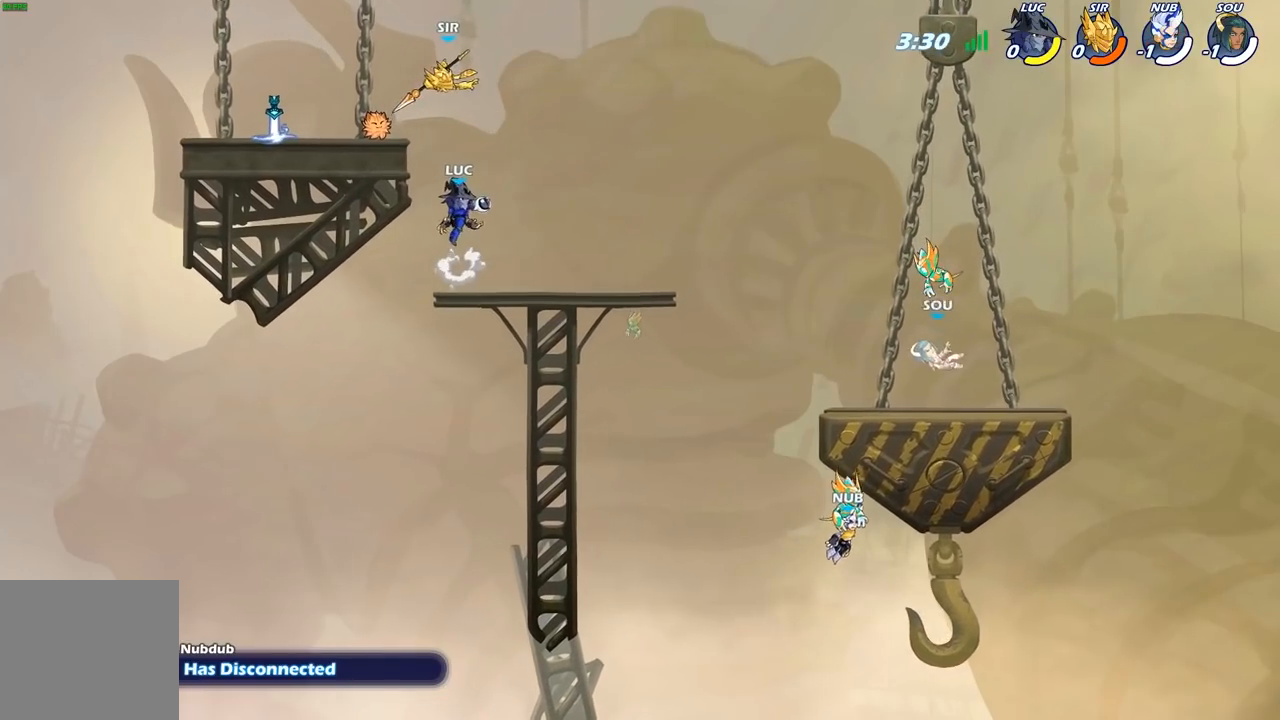
{"buttons": [], "left_stick": "up-left", "right_stick": "center", "events": [[17, "A", "up"], [33, "left_stick", "up-left"], [83, "A", "down"], [133, "X", "down"], [167, "A", "up"], [167, "right_stick", "down-left"], [217, "X", "up"], [217, "right_stick", "center"]]}
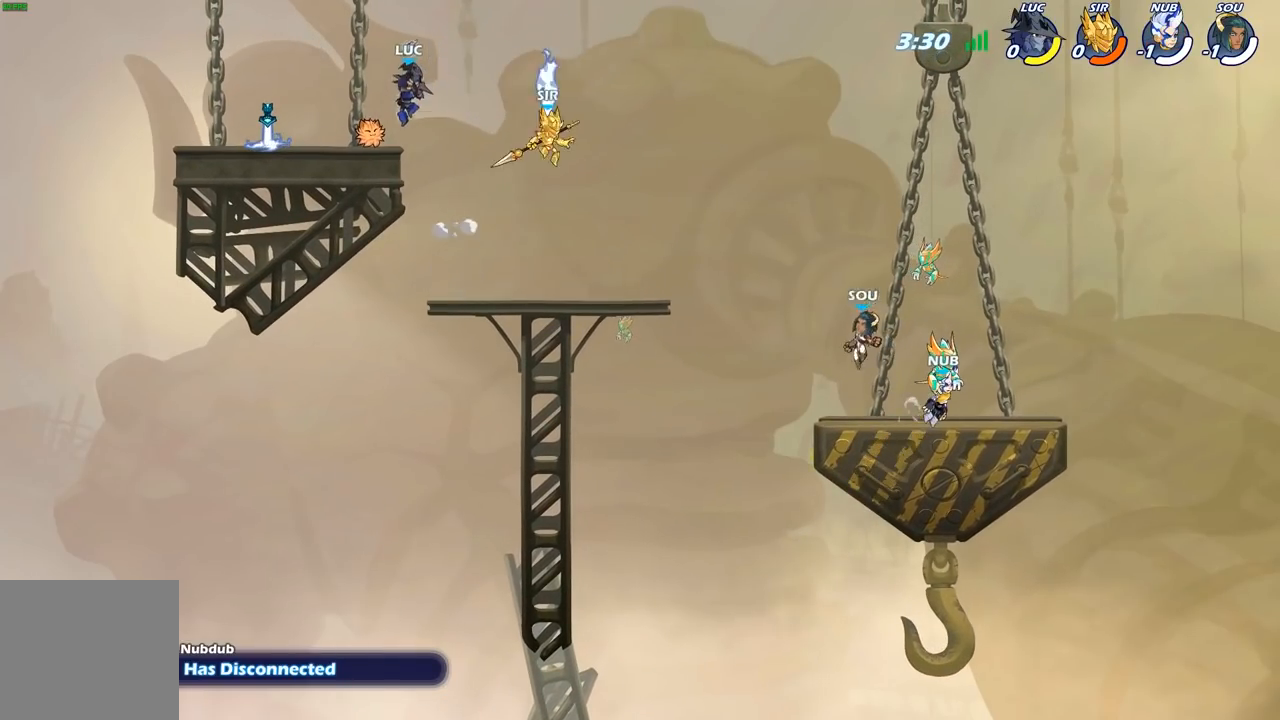
{"buttons": ["B"], "left_stick": "down", "right_stick": "center", "events": [[33, "left_stick", "down-left"], [150, "left_stick", "down-right"], [383, "R2", "down"], [400, "left_stick", "down"], [450, "B", "down"], [483, "R2", "up"]]}
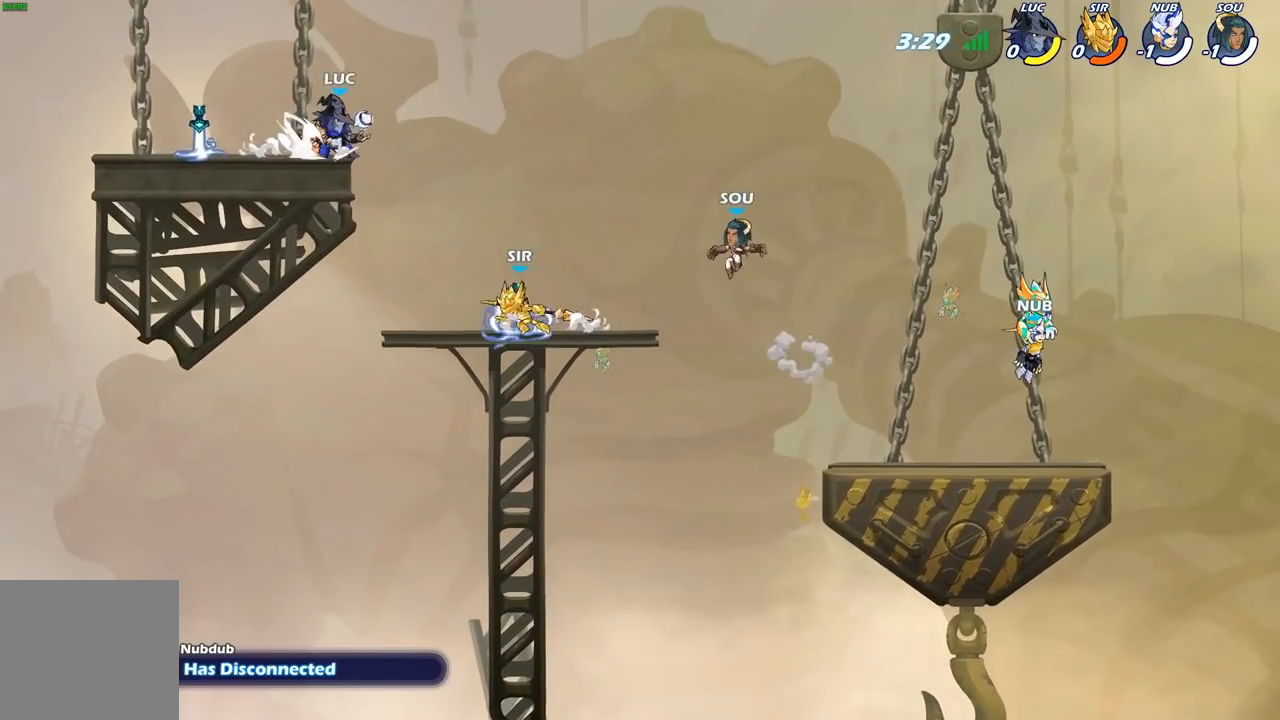
{"buttons": [], "left_stick": "center", "right_stick": "center", "events": [[133, "B", "up"], [333, "left_stick", "center"]]}